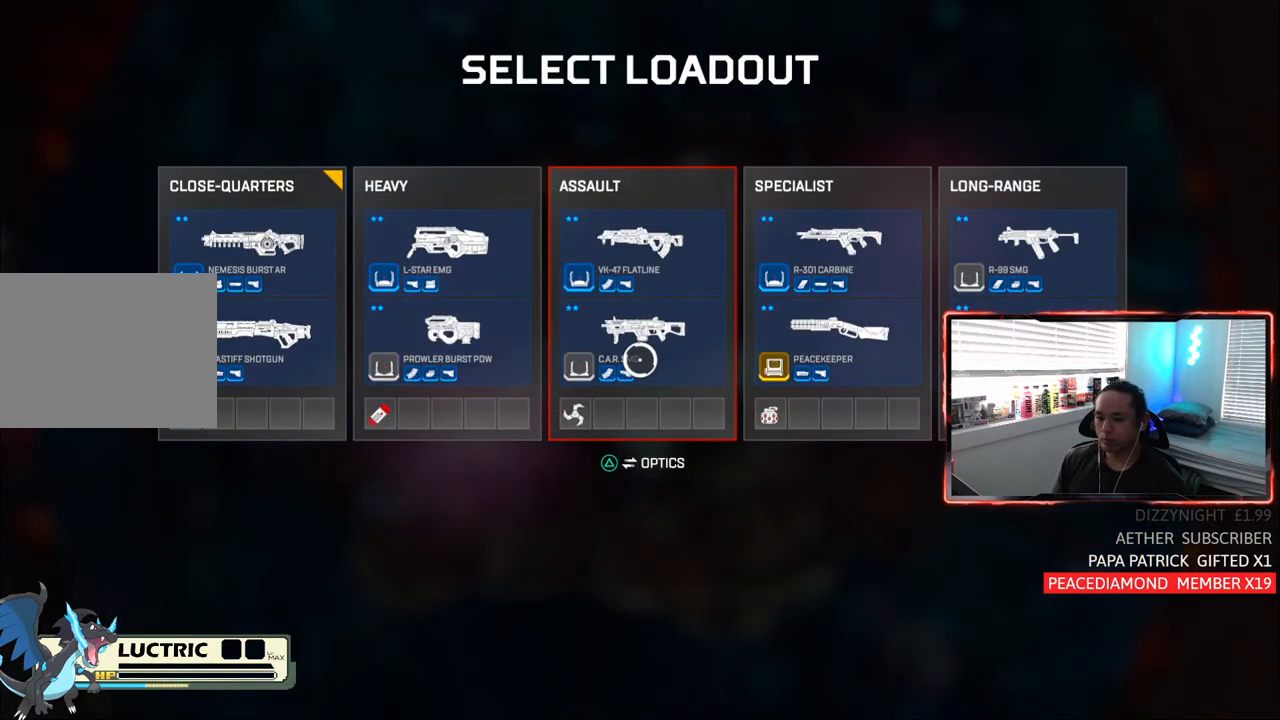
Gameplay with a controller (PlayStation layout); each line is a JSON object with the inputs held at the frame after it (dt_ms = milliseconds from this image to that frame). "events" lists button and stick changes between this image and that frame as [ms after this image, input, new state], when the widget could be followed in between. Not read: L3.
{"dt_ms": 500, "buttons": [], "left_stick": "right", "right_stick": "center", "events": [[117, "left_stick", "left"], [250, "left_stick", "center"], [350, "left_stick", "right"]]}
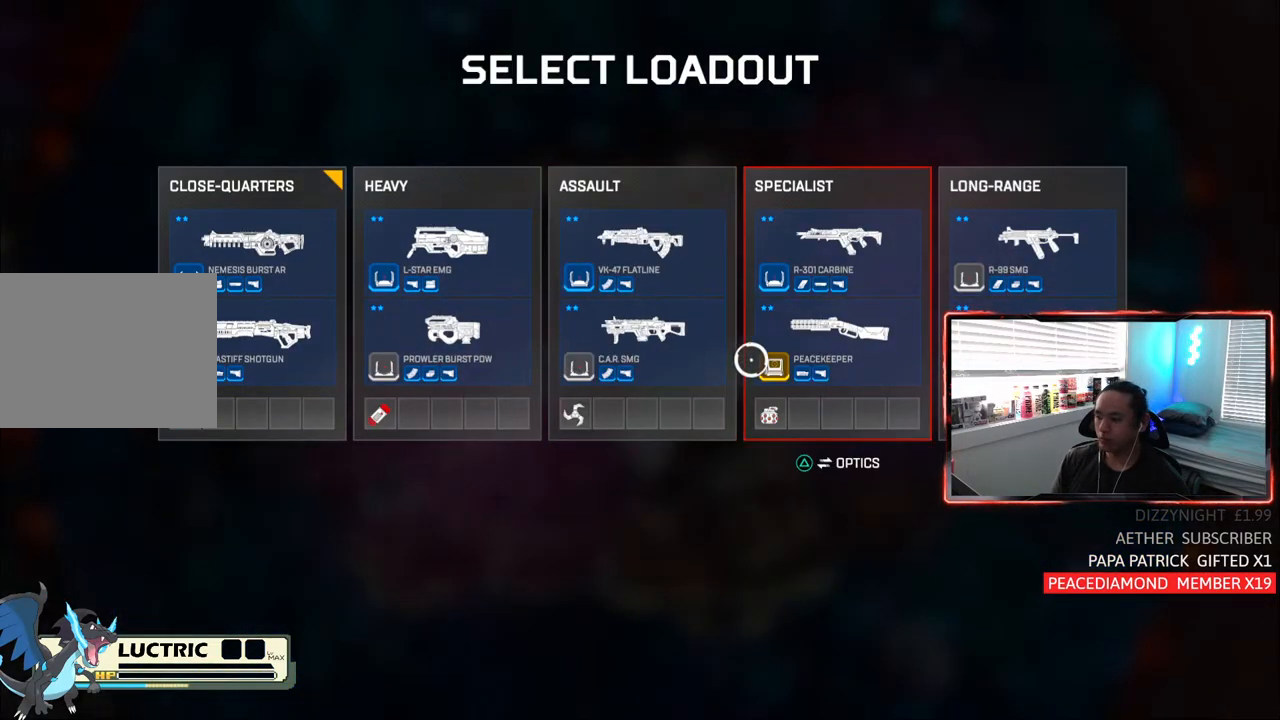
{"dt_ms": 500, "buttons": [], "left_stick": "center", "right_stick": "center", "events": [[183, "left_stick", "center"]]}
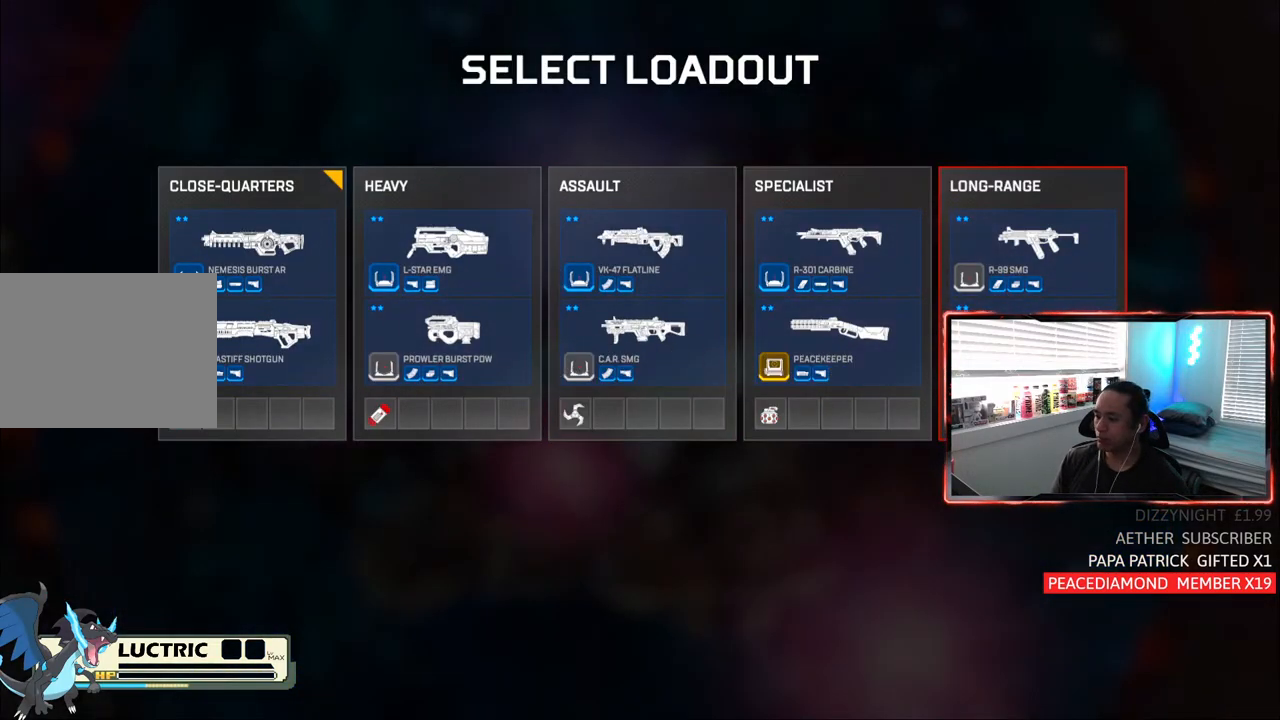
{"dt_ms": 500, "buttons": [], "left_stick": "center", "right_stick": "center", "events": []}
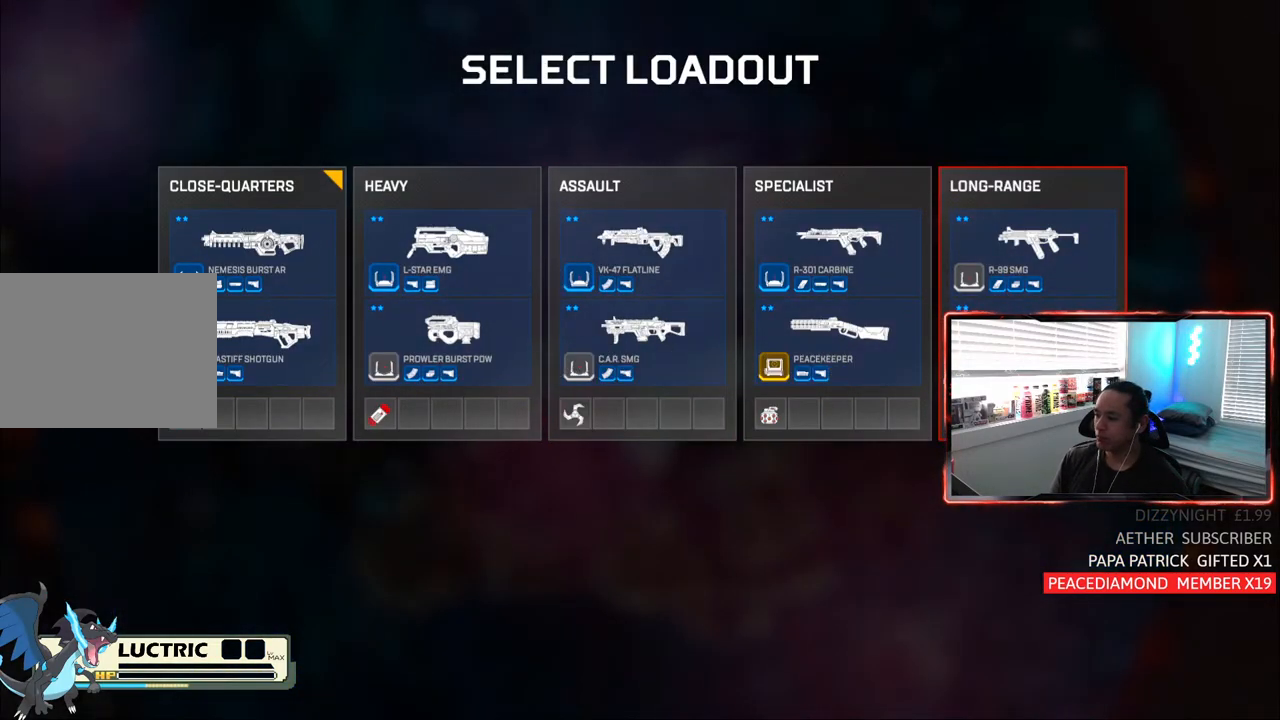
{"dt_ms": 500, "buttons": [], "left_stick": "center", "right_stick": "center", "events": []}
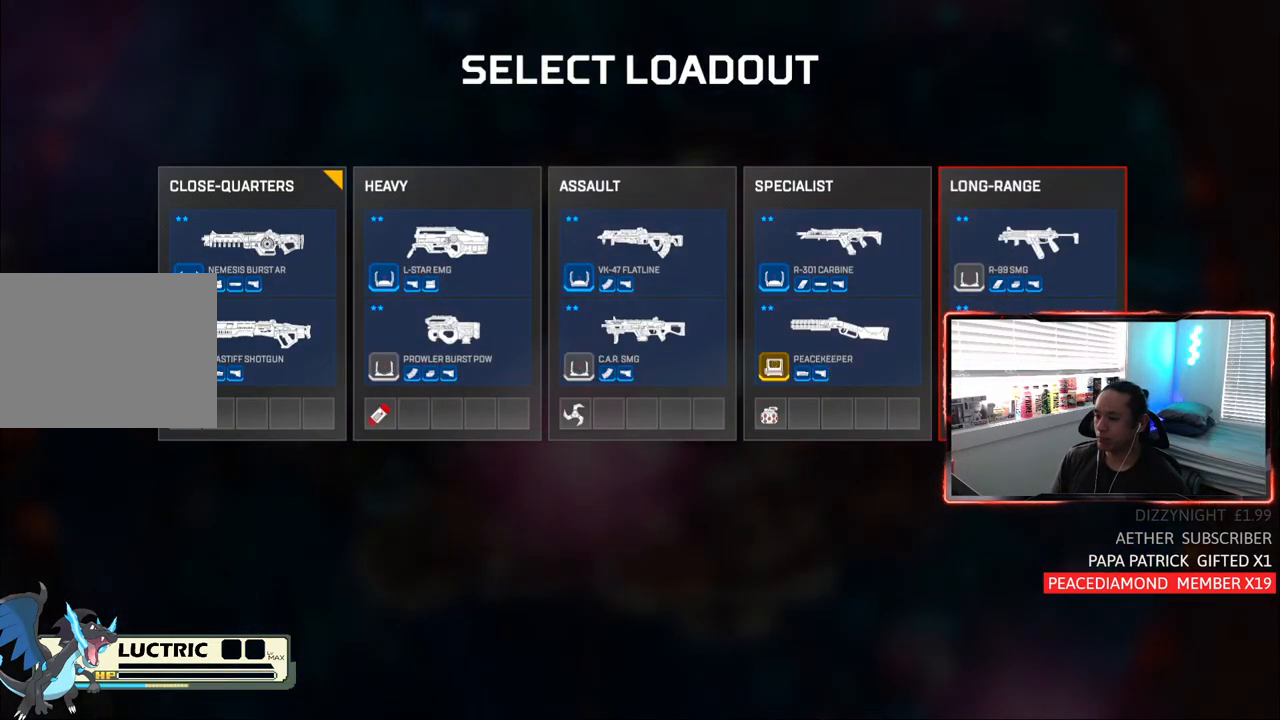
{"dt_ms": 500, "buttons": [], "left_stick": "center", "right_stick": "center", "events": []}
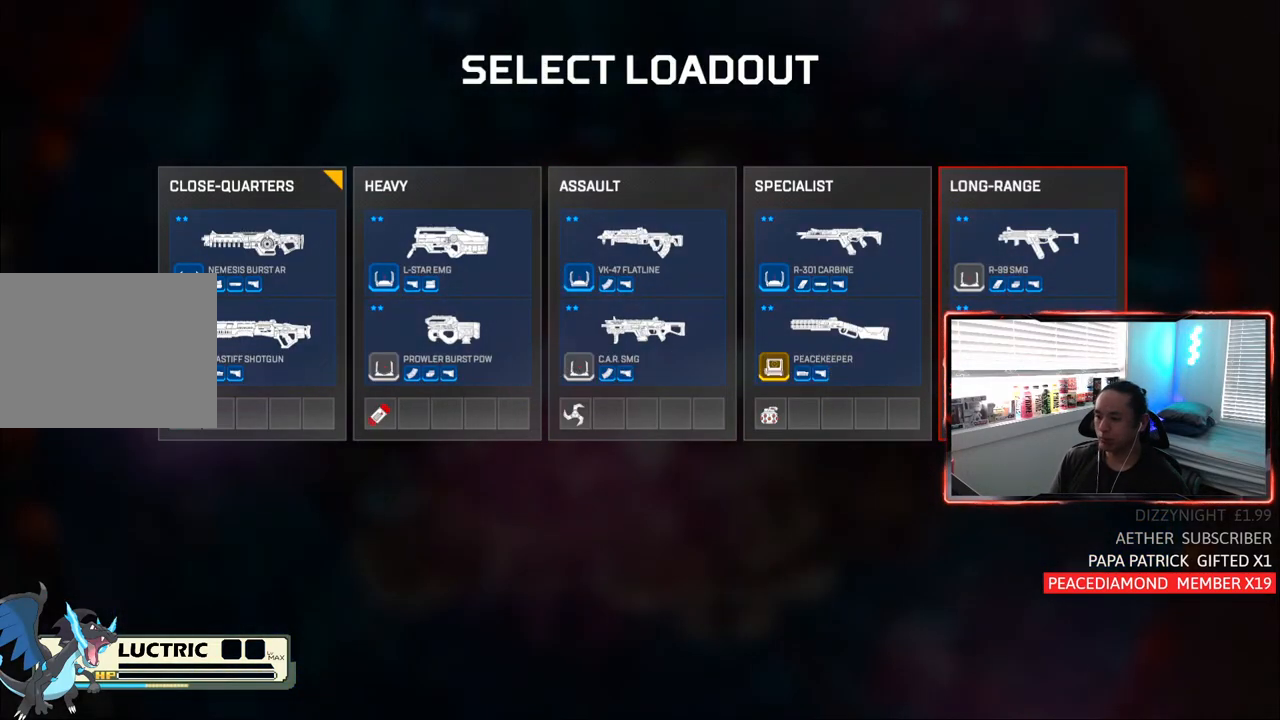
{"dt_ms": 500, "buttons": [], "left_stick": "left", "right_stick": "center", "events": [[450, "left_stick", "left"]]}
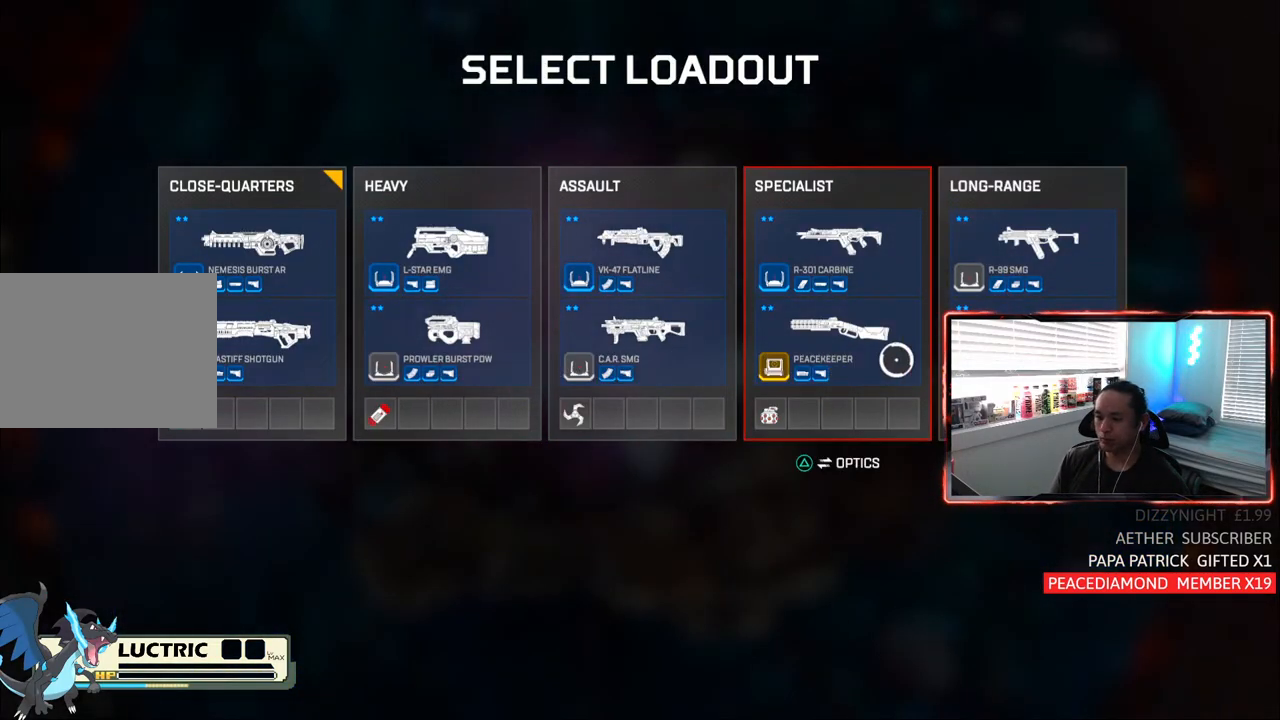
{"dt_ms": 500, "buttons": [], "left_stick": "center", "right_stick": "center", "events": [[200, "left_stick", "center"], [283, "CROSS", "down"], [383, "CROSS", "up"]]}
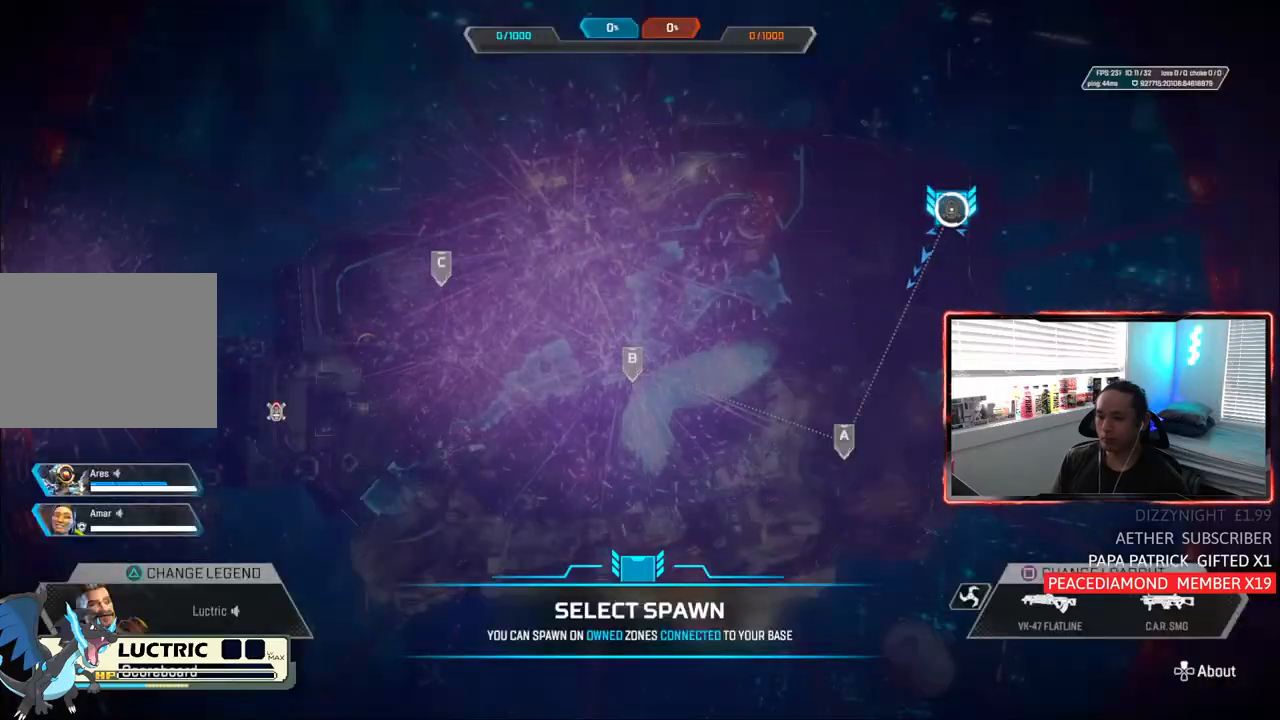
{"dt_ms": 500, "buttons": [], "left_stick": "center", "right_stick": "center", "events": [[250, "left_stick", "right"], [350, "left_stick", "center"]]}
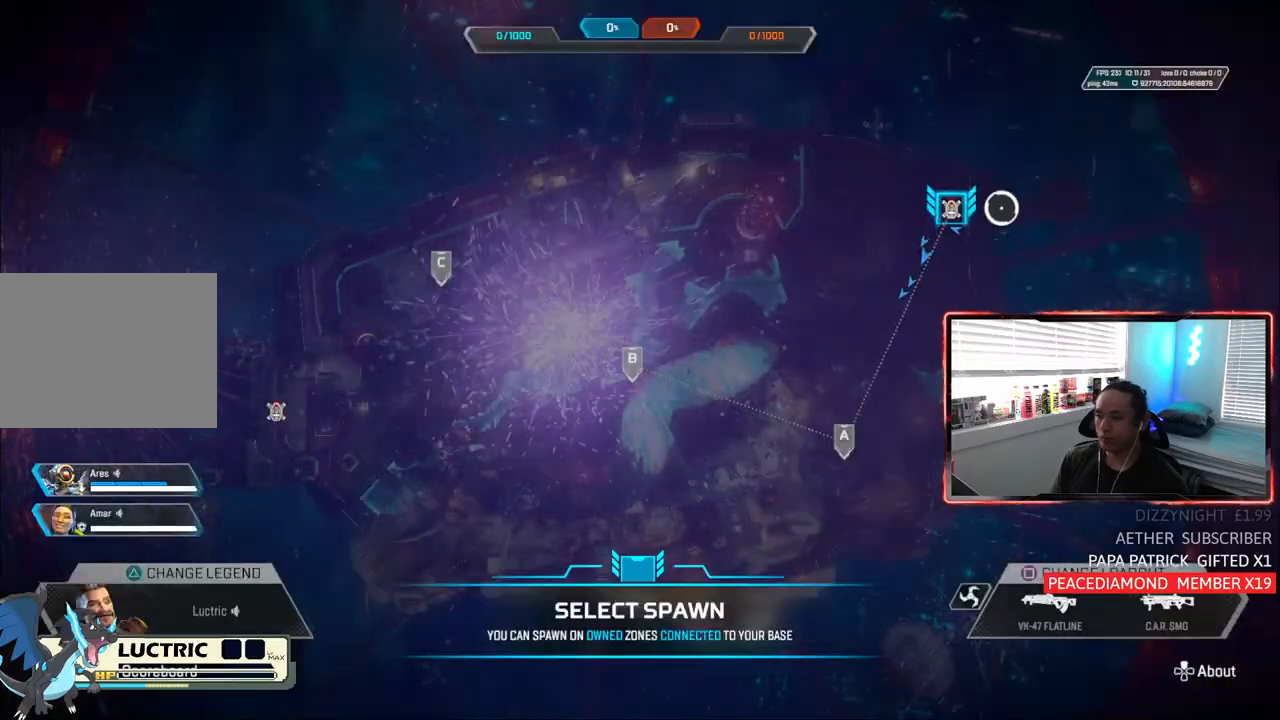
{"dt_ms": 500, "buttons": [], "left_stick": "up", "right_stick": "center", "events": [[150, "CROSS", "down"], [250, "CROSS", "up"], [350, "left_stick", "up"]]}
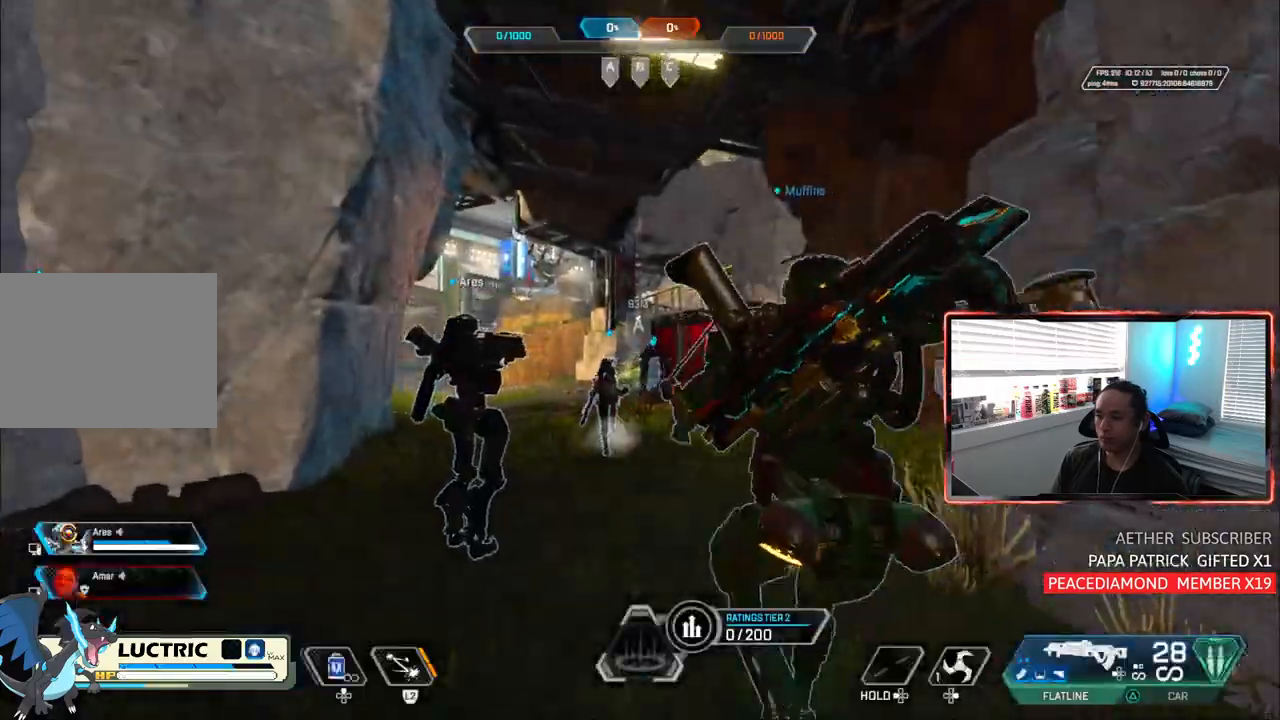
{"dt_ms": 500, "buttons": [], "left_stick": "up", "right_stick": "center", "events": [[83, "TRIANGLE", "down"], [450, "TRIANGLE", "up"]]}
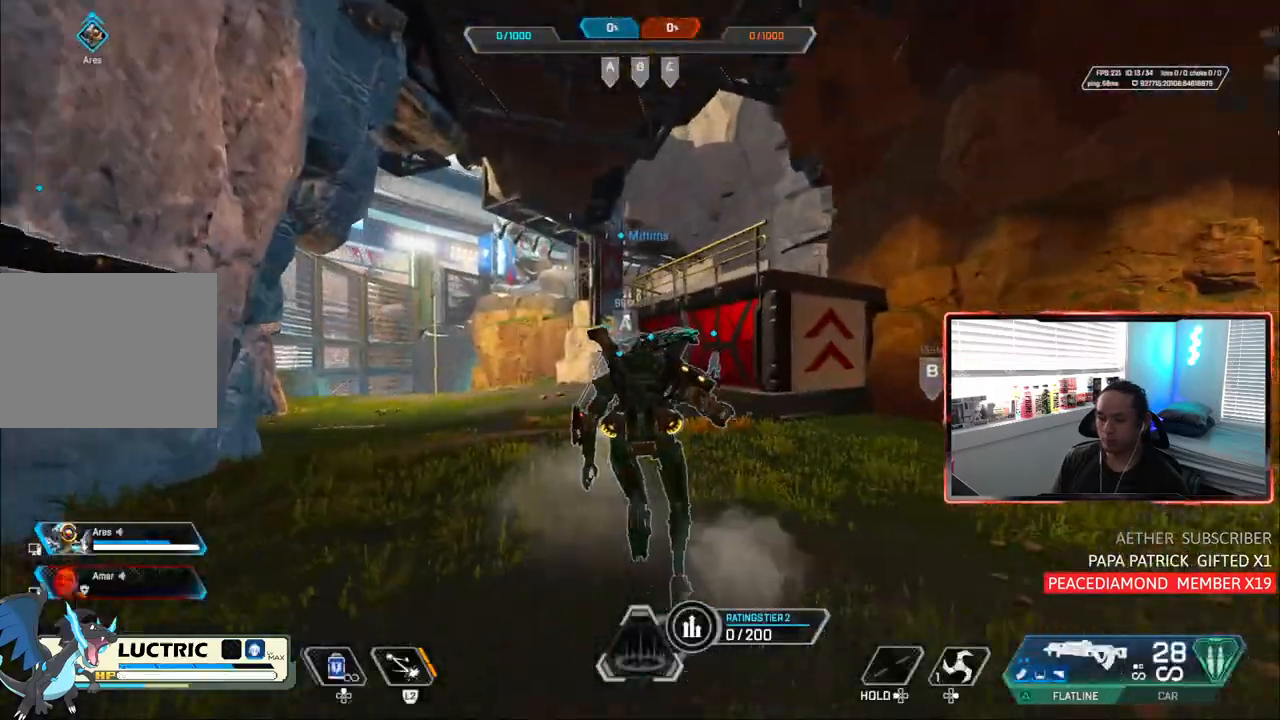
{"dt_ms": 500, "buttons": [], "left_stick": "up", "right_stick": "center", "events": []}
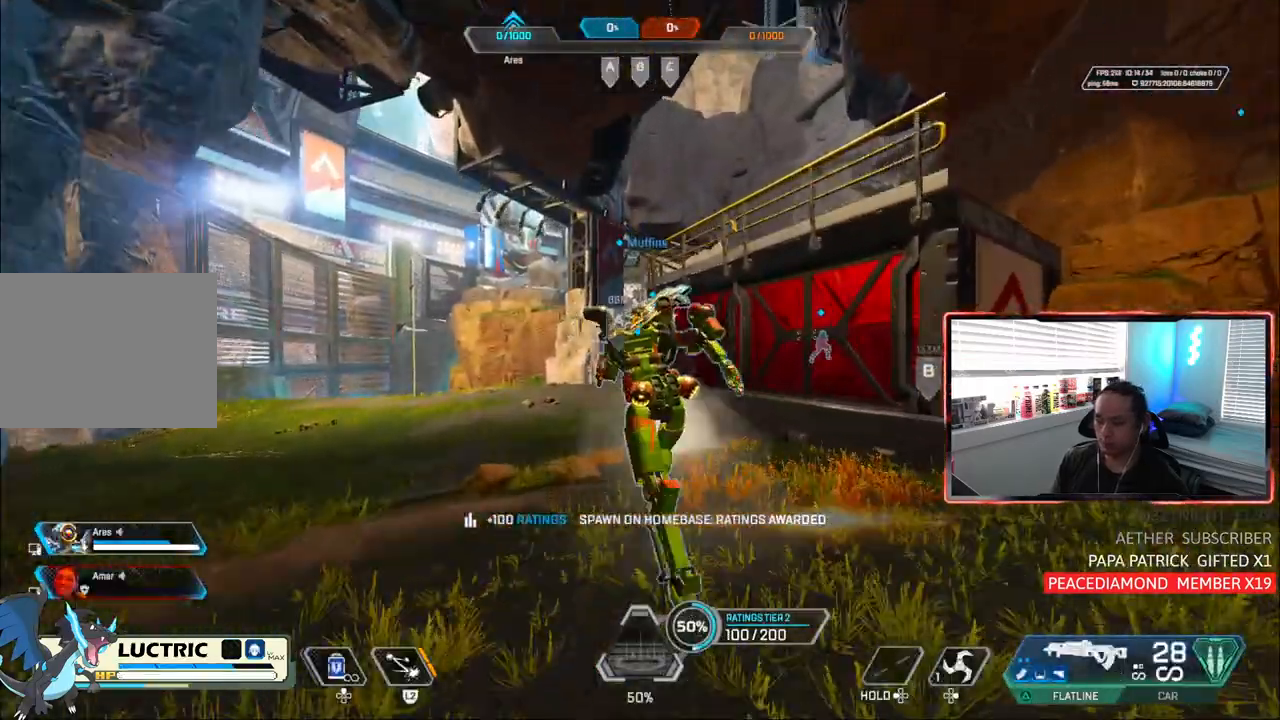
{"dt_ms": 500, "buttons": [], "left_stick": "up", "right_stick": "center", "events": []}
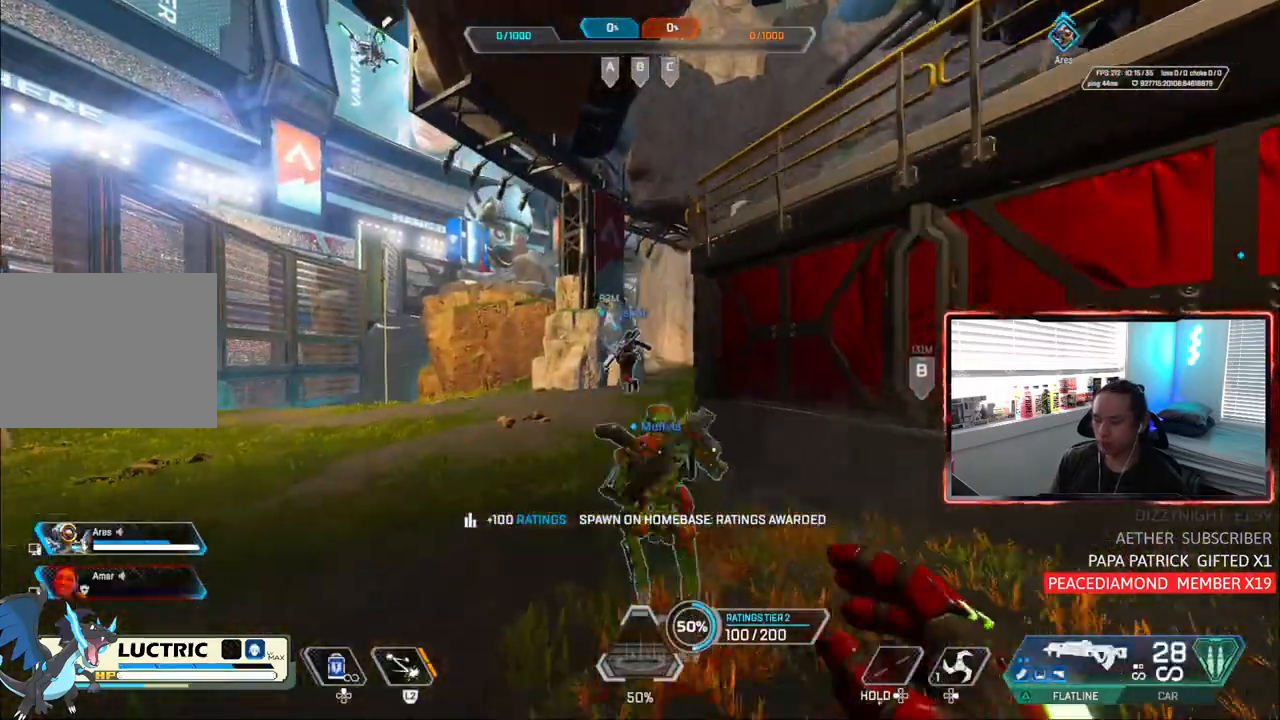
{"dt_ms": 500, "buttons": [], "left_stick": "up", "right_stick": "center", "events": []}
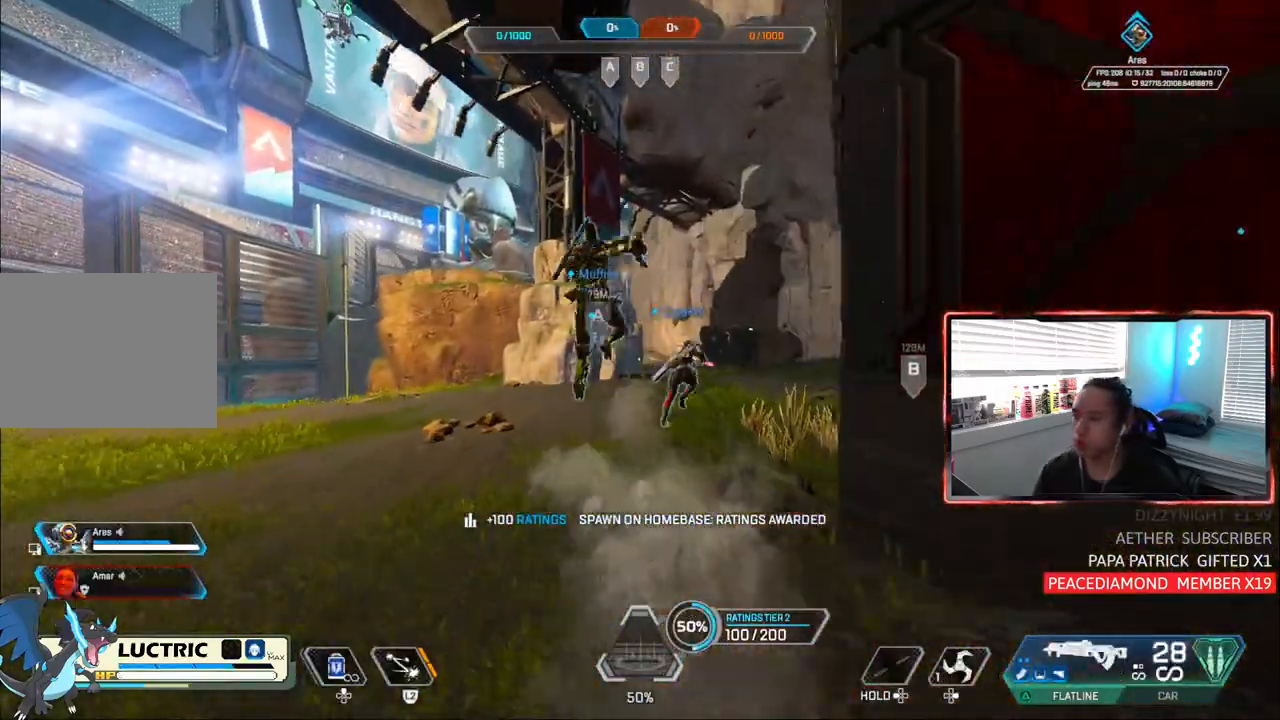
{"dt_ms": 500, "buttons": [], "left_stick": "up", "right_stick": "center", "events": []}
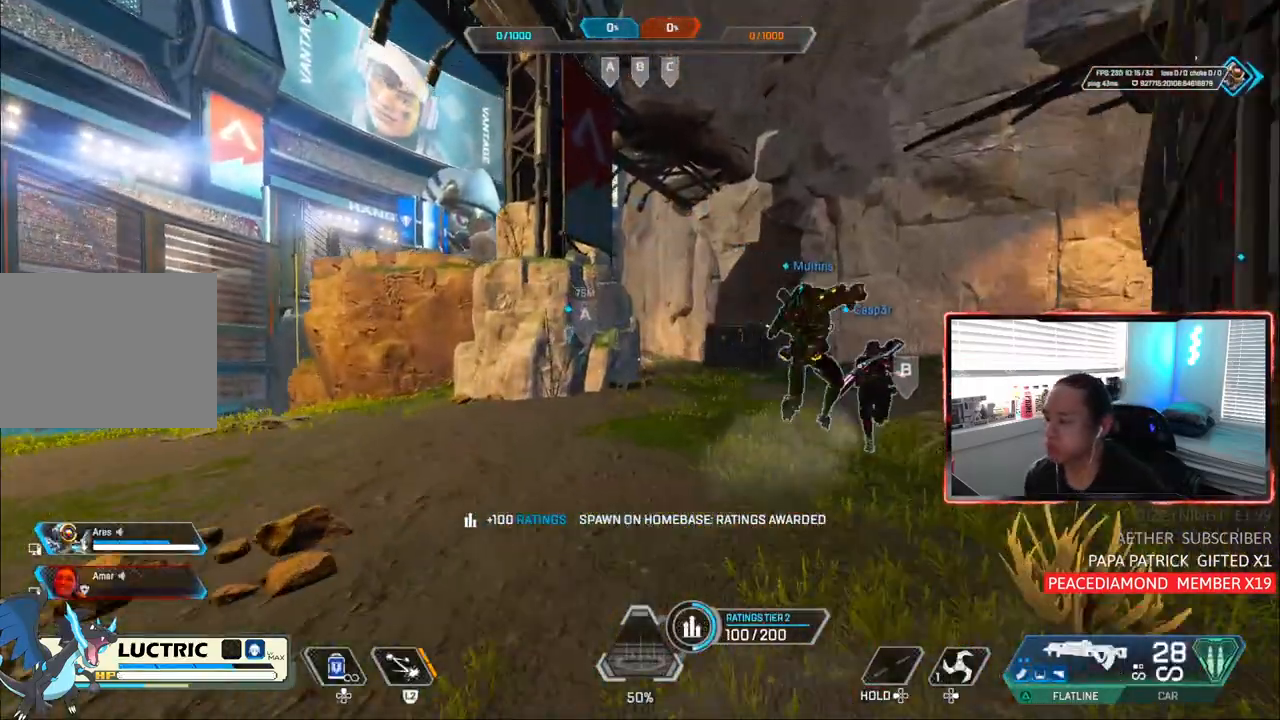
{"dt_ms": 500, "buttons": [], "left_stick": "up", "right_stick": "right", "events": [[183, "right_stick", "right"]]}
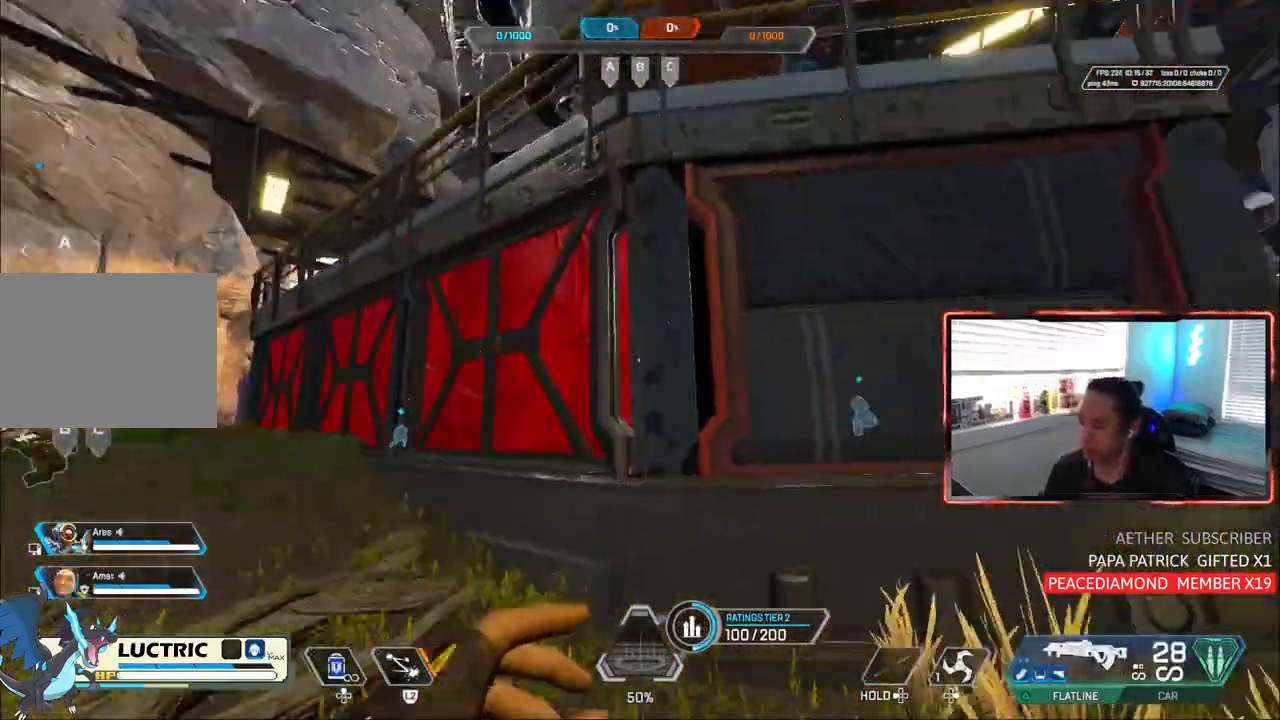
{"dt_ms": 500, "buttons": [], "left_stick": "up", "right_stick": "right", "events": []}
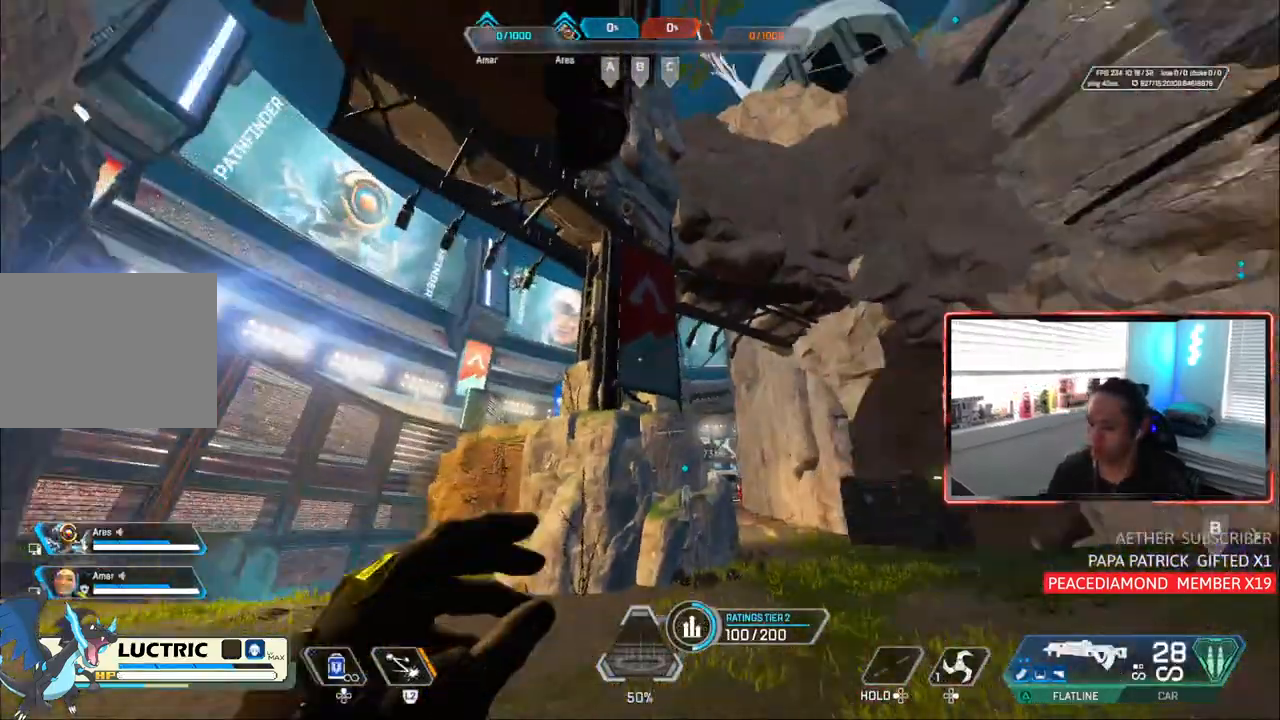
{"dt_ms": 500, "buttons": [], "left_stick": "up", "right_stick": "right", "events": [[183, "right_stick", "center"], [383, "right_stick", "right"]]}
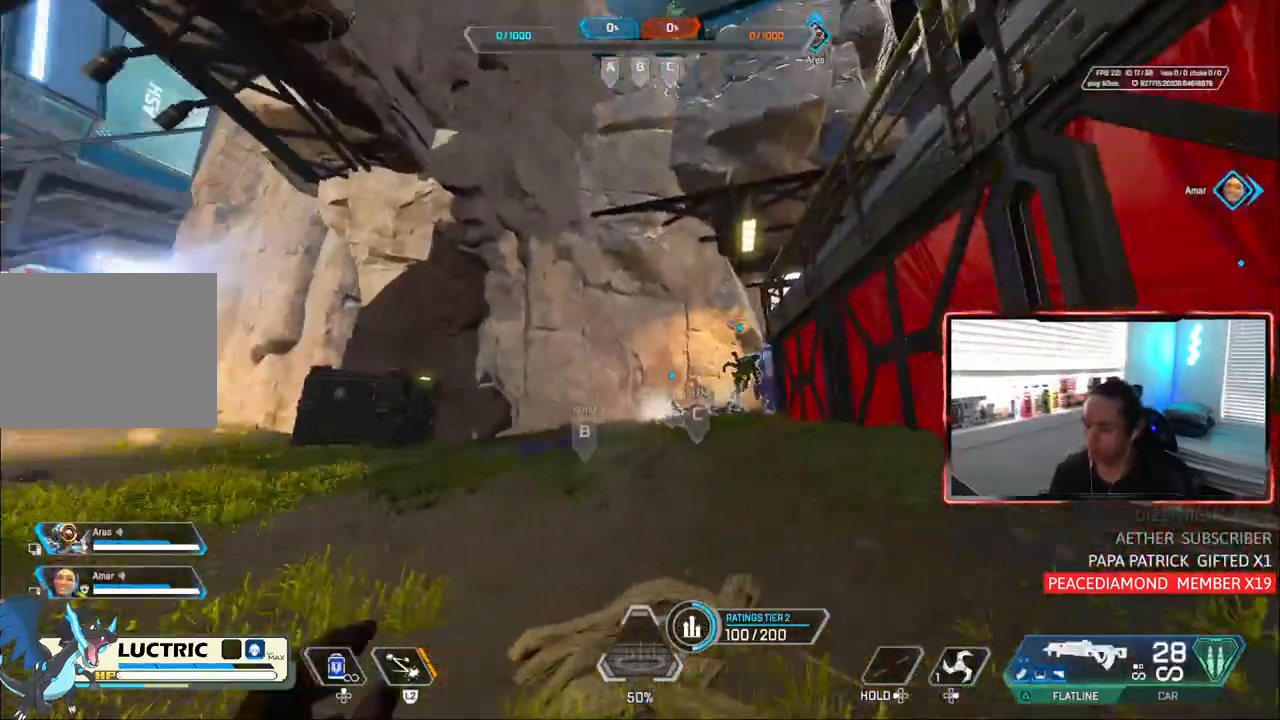
{"dt_ms": 500, "buttons": [], "left_stick": "up", "right_stick": "center", "events": [[217, "right_stick", "center"]]}
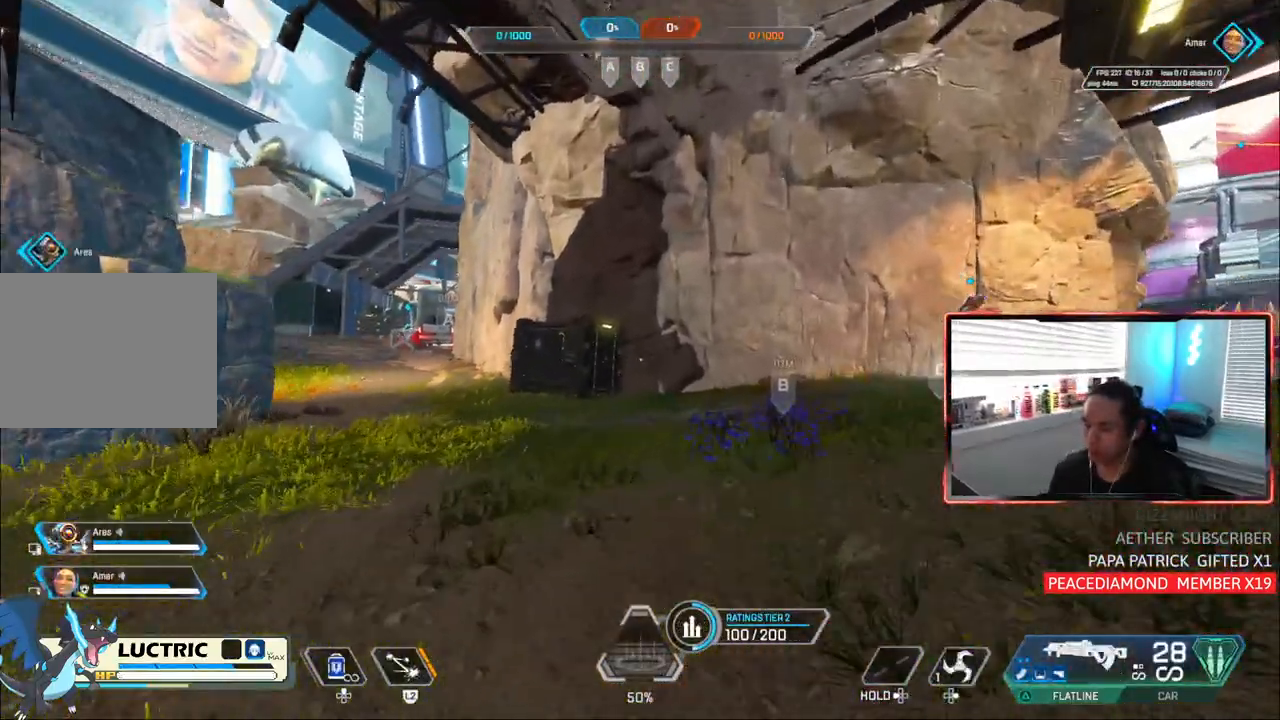
{"dt_ms": 500, "buttons": [], "left_stick": "up", "right_stick": "center", "events": [[233, "right_stick", "right"], [450, "right_stick", "center"]]}
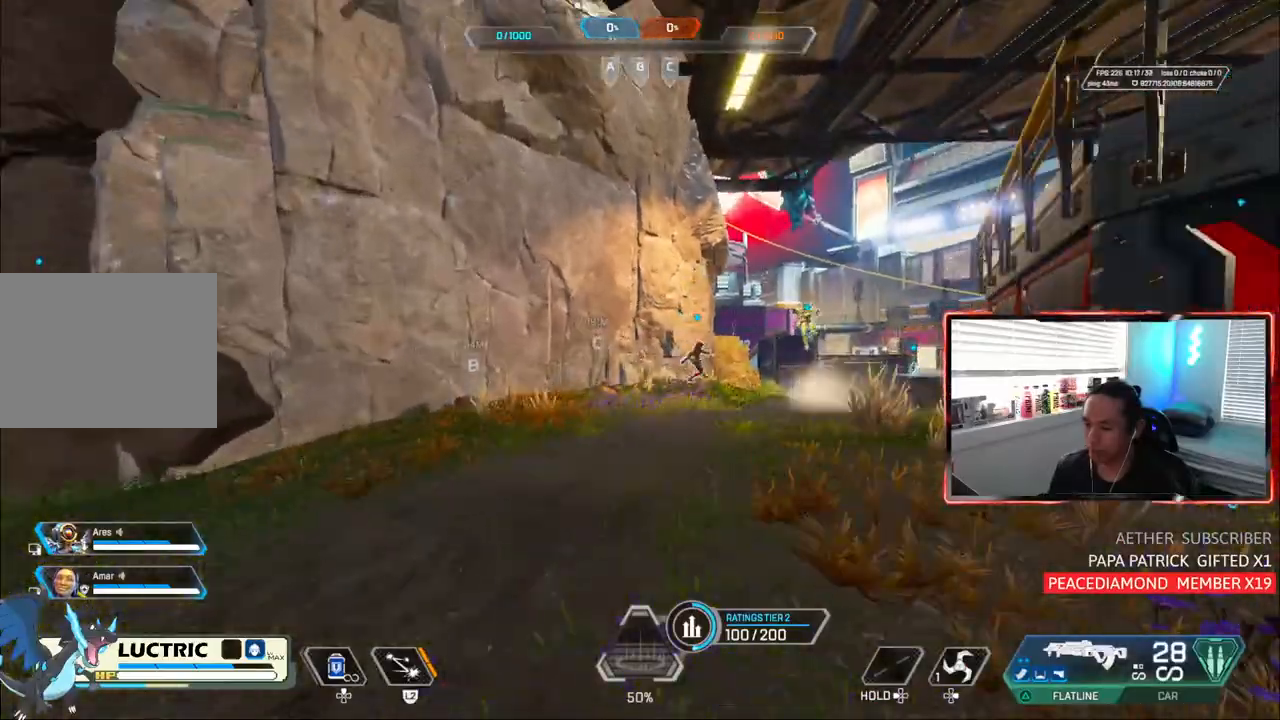
{"dt_ms": 1000, "buttons": [], "left_stick": "up-right", "right_stick": "center"}
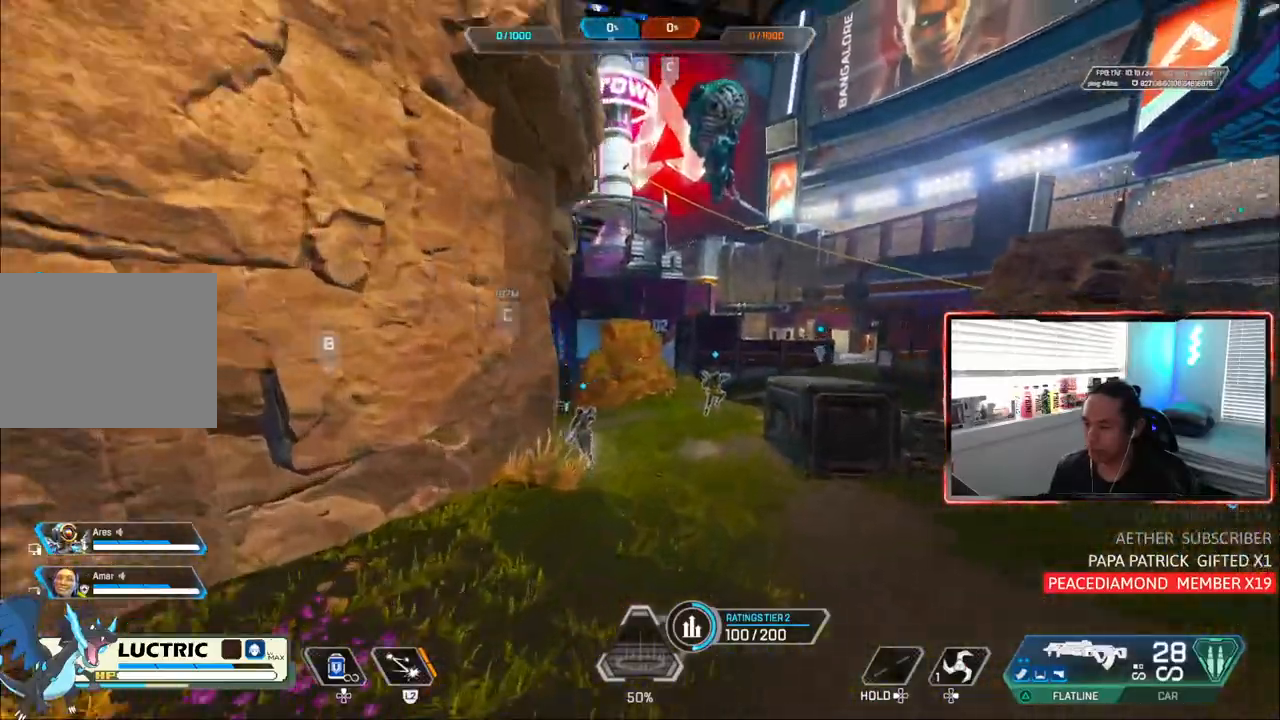
{"dt_ms": 500, "buttons": [], "left_stick": "up-right", "right_stick": "center", "events": []}
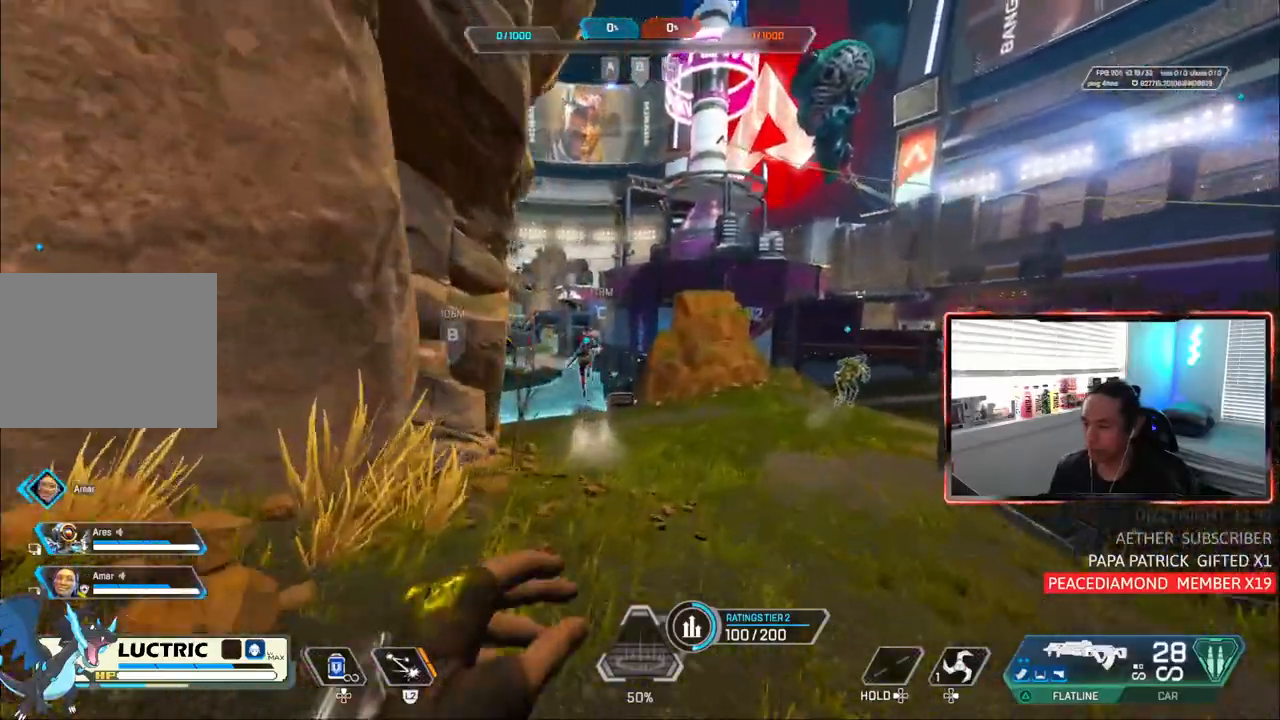
{"dt_ms": 500, "buttons": [], "left_stick": "up-right", "right_stick": "center", "events": []}
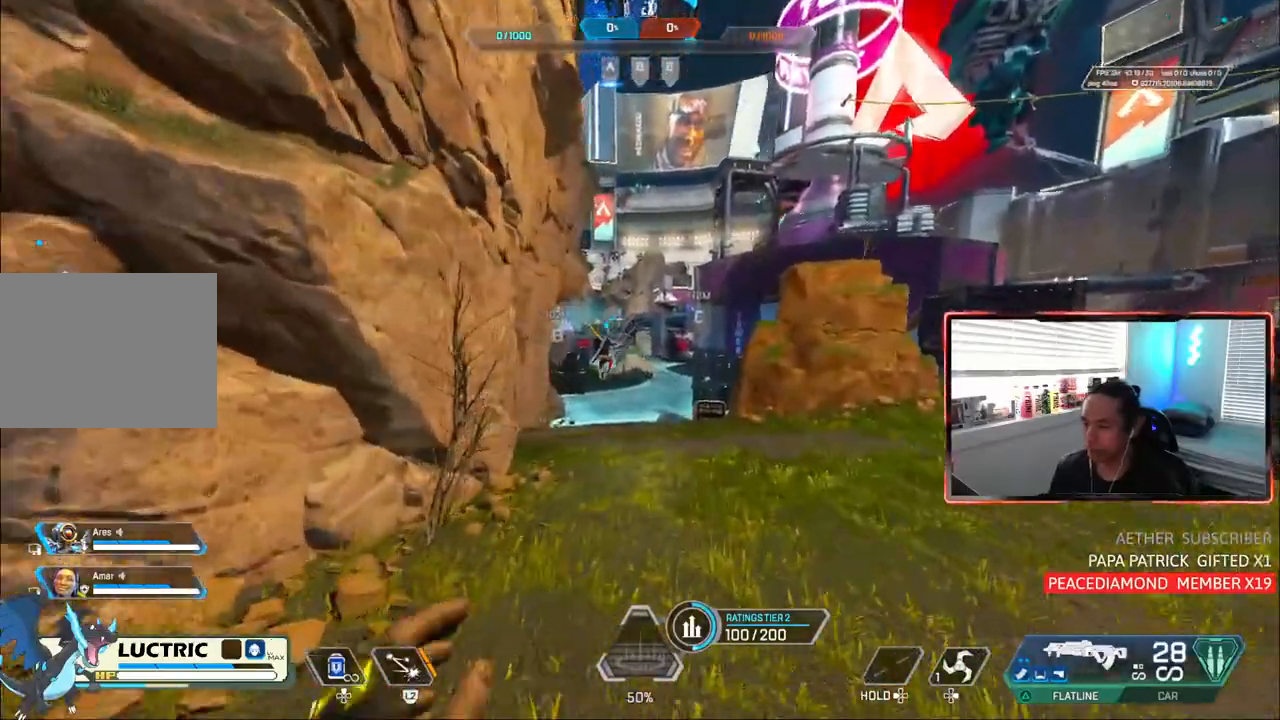
{"dt_ms": 500, "buttons": [], "left_stick": "up-right", "right_stick": "center", "events": []}
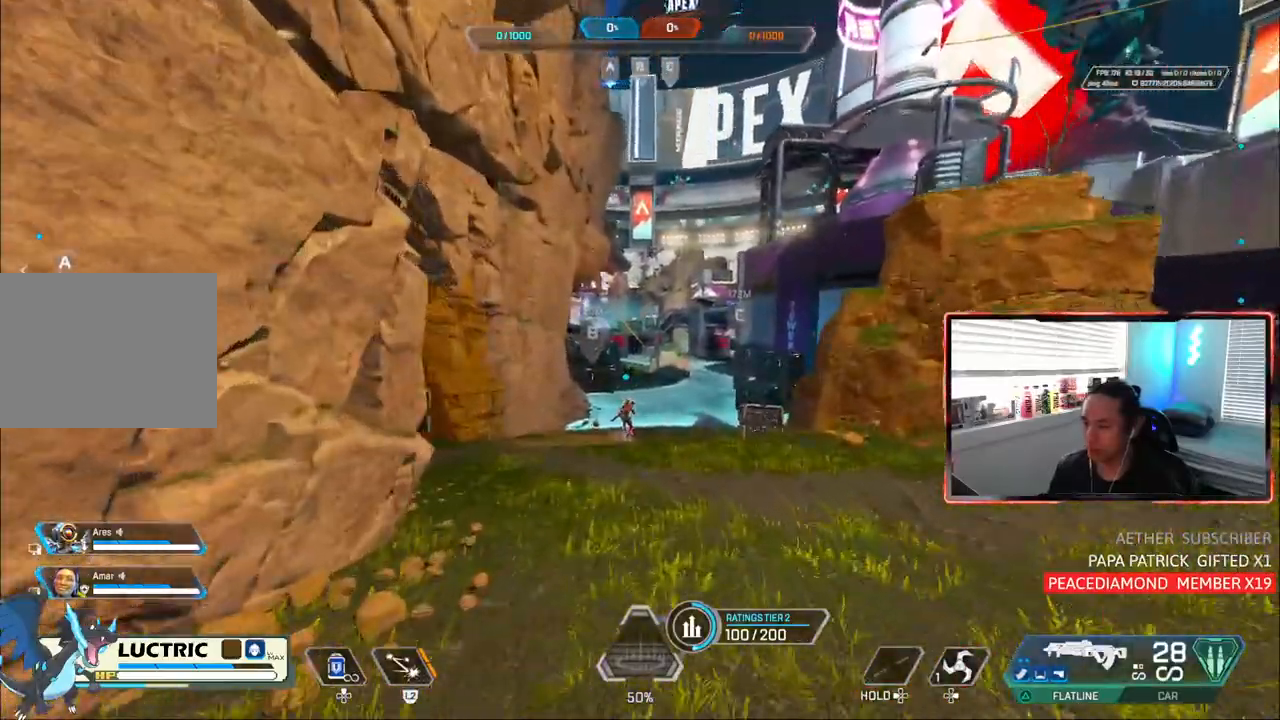
{"dt_ms": 500, "buttons": [], "left_stick": "up", "right_stick": "center", "events": [[317, "left_stick", "up"]]}
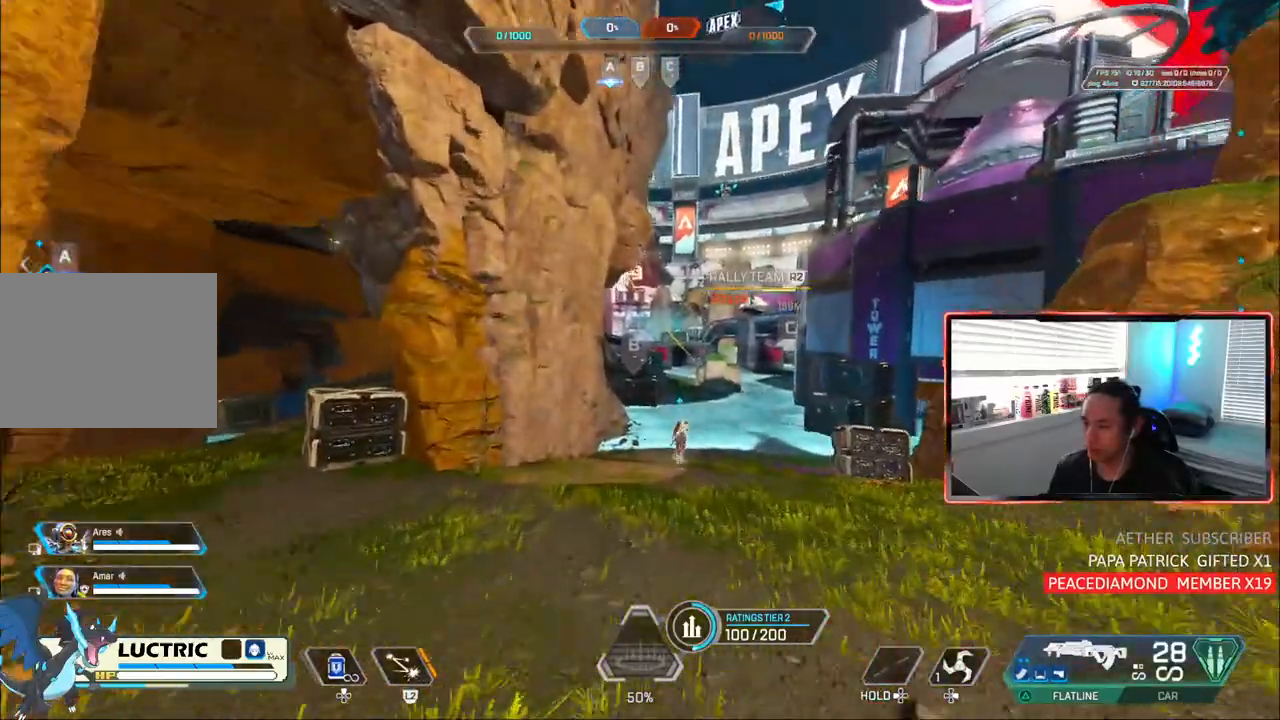
{"dt_ms": 500, "buttons": [], "left_stick": "up", "right_stick": "up"}
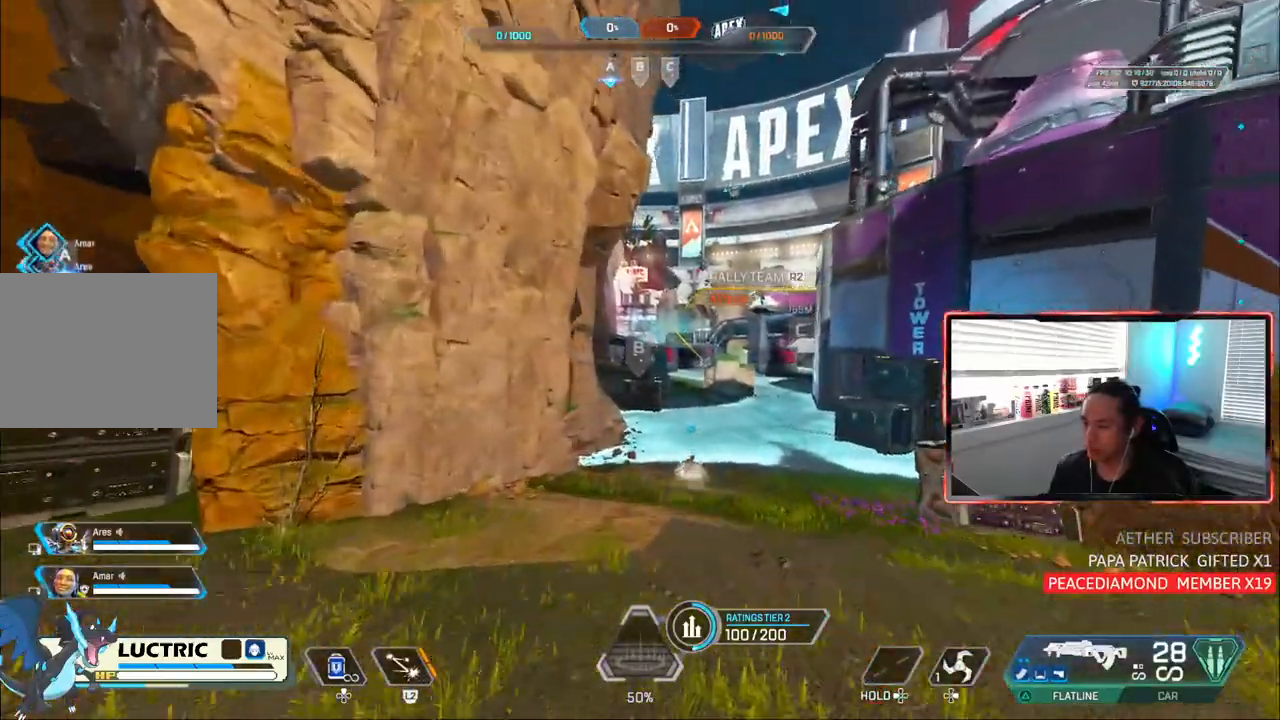
{"dt_ms": 500, "buttons": ["CIRCLE"], "left_stick": "up", "right_stick": "up-right", "events": [[117, "right_stick", "up-right"], [283, "CIRCLE", "down"]]}
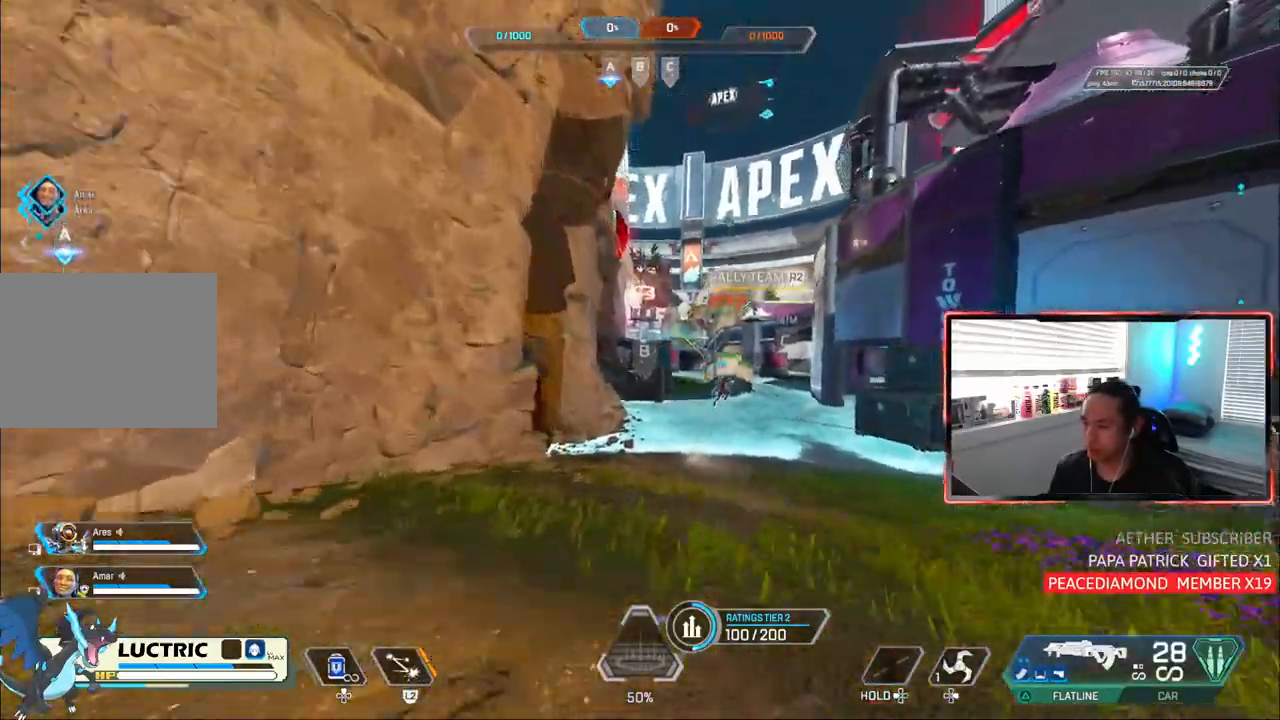
{"dt_ms": 500, "buttons": ["CIRCLE"], "left_stick": "up-right", "right_stick": "up-right", "events": [[350, "left_stick", "up-right"]]}
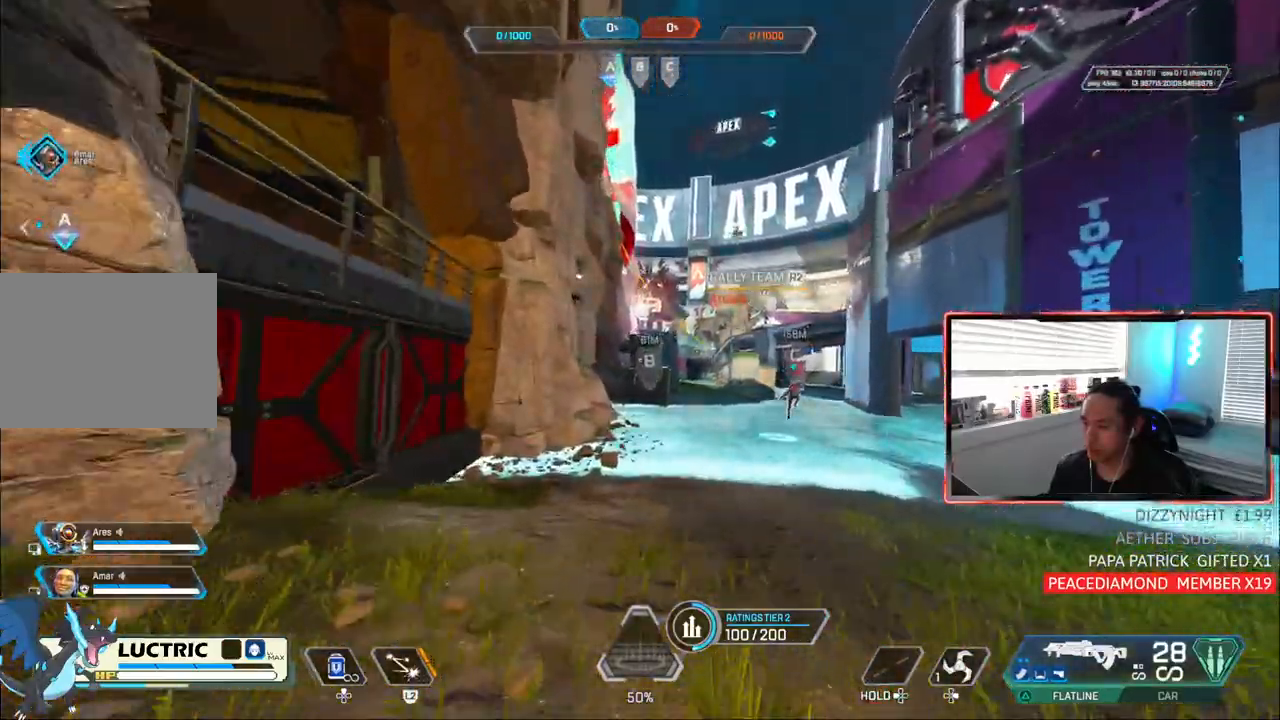
{"dt_ms": 500, "buttons": ["CROSS", "CIRCLE"], "left_stick": "left", "right_stick": "center", "events": [[33, "right_stick", "center"], [417, "CROSS", "down"], [450, "left_stick", "left"]]}
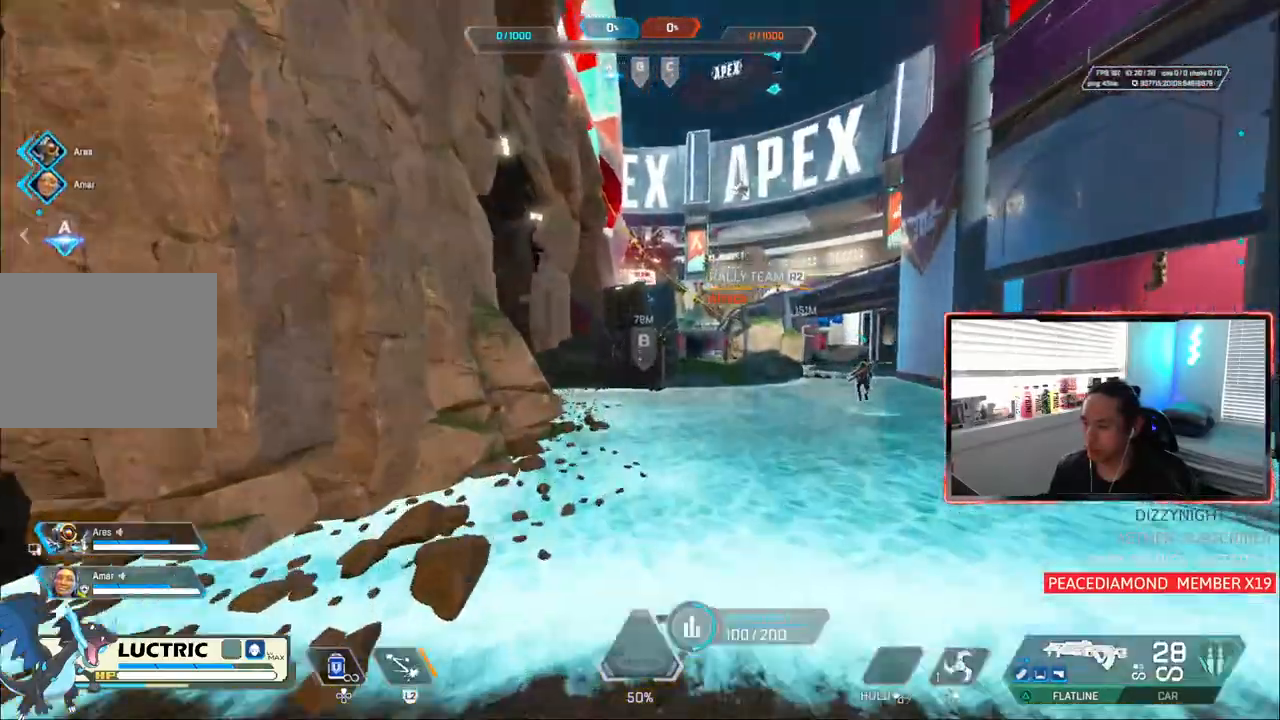
{"dt_ms": 1000, "buttons": [], "left_stick": "up-right", "right_stick": "center"}